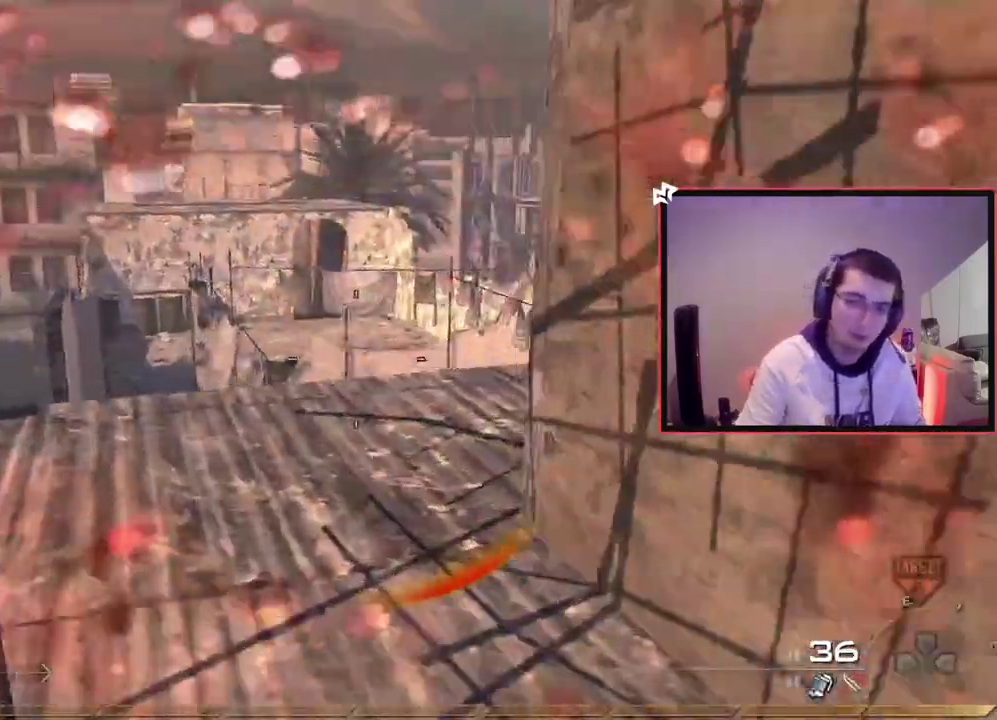
Gameplay with a controller (PlayStation layout); each line is a JSON object with the inputs held at the frame after it (dt_ms = milliseconds from this image to that frame). "events" lists button and stick changes between this image and that frame as [ms after this image, input, new state], when the widget could be followed in between. Not read: L1 R1.
{"dt_ms": 400, "buttons": [], "left_stick": "down-left", "right_stick": "right"}
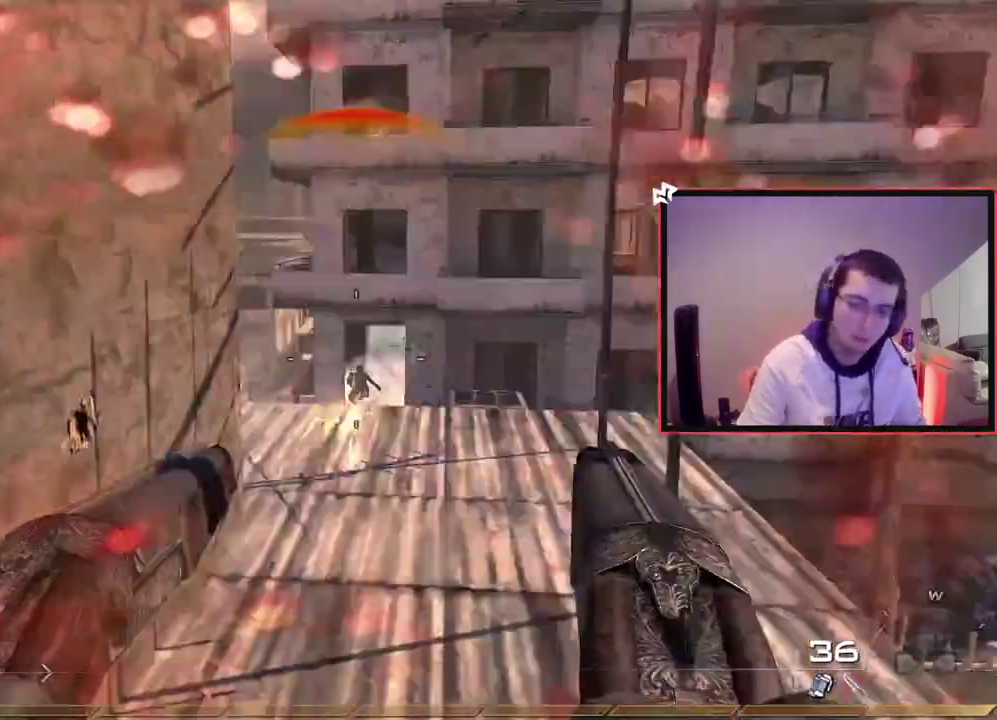
{"dt_ms": 300, "buttons": ["CROSS"], "left_stick": "up-left", "right_stick": "center", "events": [[34, "right_stick", "center"], [50, "left_stick", "up"], [117, "CIRCLE", "down"], [184, "CIRCLE", "up"], [284, "CROSS", "down"], [300, "left_stick", "up-left"]]}
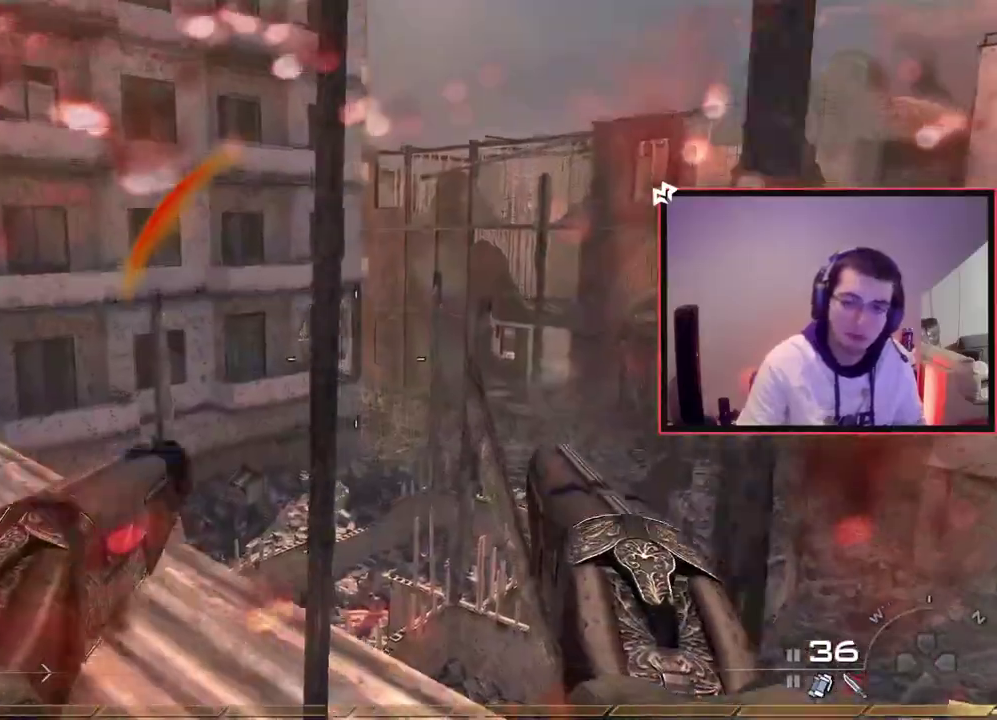
{"dt_ms": 801, "buttons": [], "left_stick": "down", "right_stick": "center"}
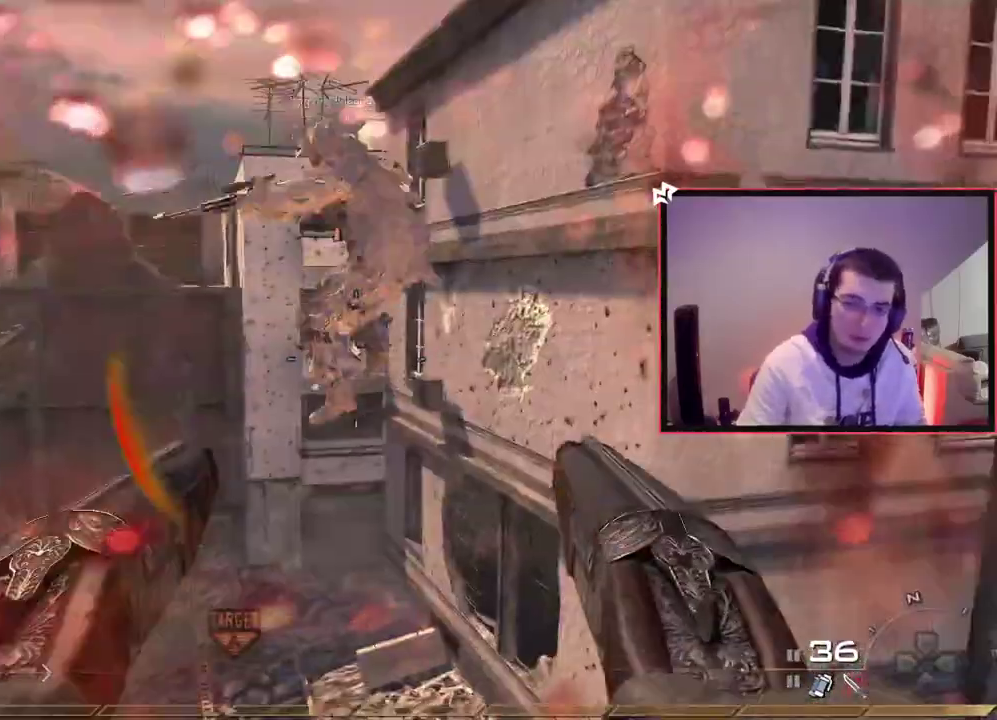
{"dt_ms": 401, "buttons": [], "left_stick": "center", "right_stick": "center", "events": [[50, "CROSS", "down"], [150, "CROSS", "up"], [234, "R2", "down"], [251, "left_stick", "right"], [317, "left_stick", "down-right"], [334, "R2", "up"], [384, "left_stick", "center"]]}
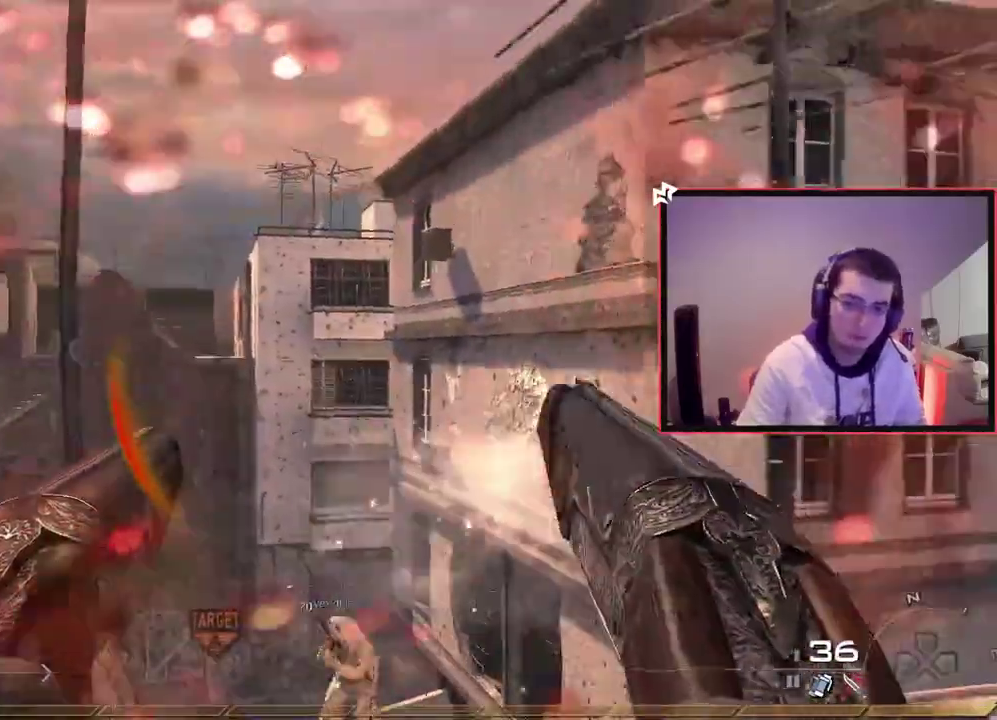
{"dt_ms": 300, "buttons": [], "left_stick": "down-right", "right_stick": "center", "events": [[16, "R2", "down"], [116, "CIRCLE", "down"], [133, "R2", "up"], [150, "left_stick", "down-right"], [250, "CIRCLE", "up"]]}
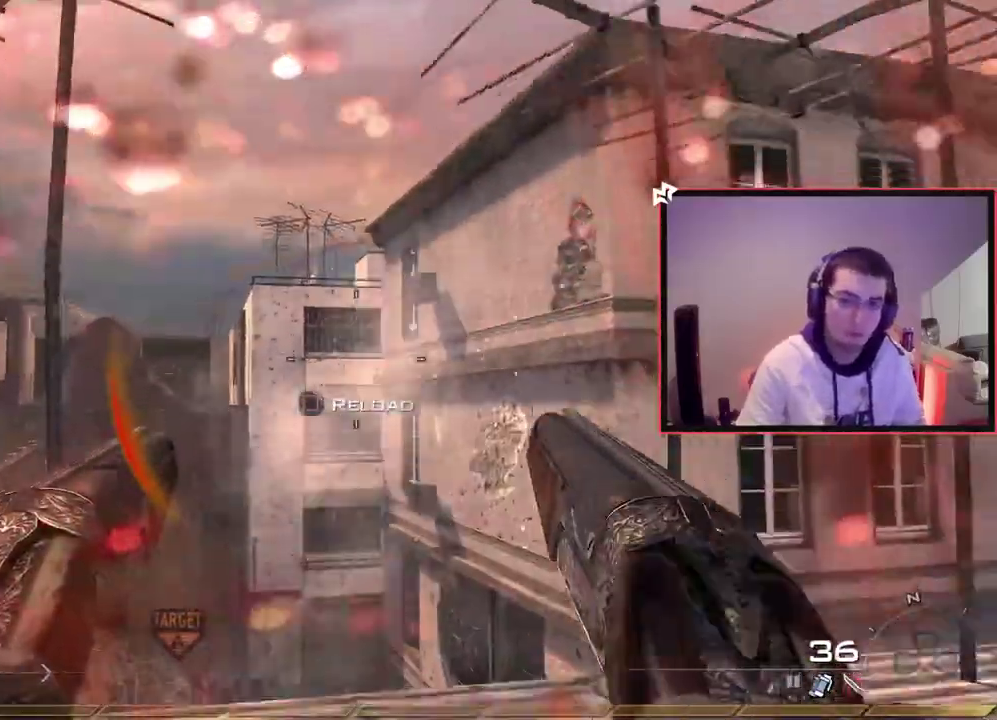
{"dt_ms": 701, "buttons": ["L2"], "left_stick": "center", "right_stick": "center", "events": [[17, "left_stick", "center"], [33, "CROSS", "down"], [117, "CROSS", "up"], [651, "L2", "down"]]}
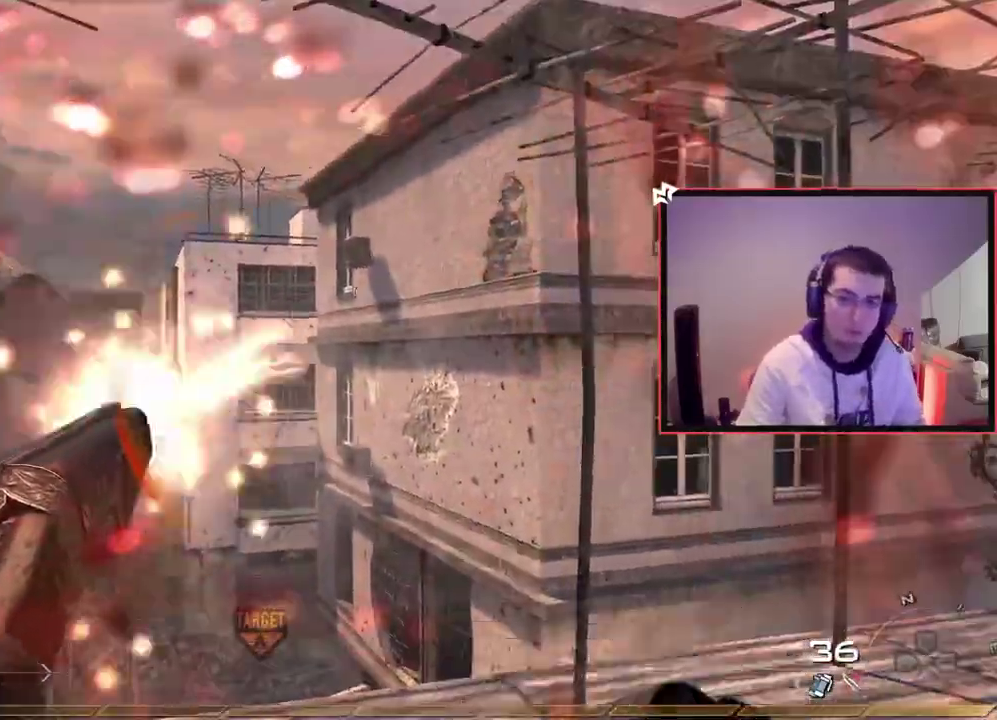
{"dt_ms": 500, "buttons": [], "left_stick": "up", "right_stick": "right", "events": [[83, "L2", "up"], [150, "L2", "down"], [183, "left_stick", "up"], [267, "L3", "down"], [283, "L2", "up"], [367, "TRIANGLE", "down"], [467, "L3", "up"], [467, "TRIANGLE", "up"], [484, "right_stick", "right"]]}